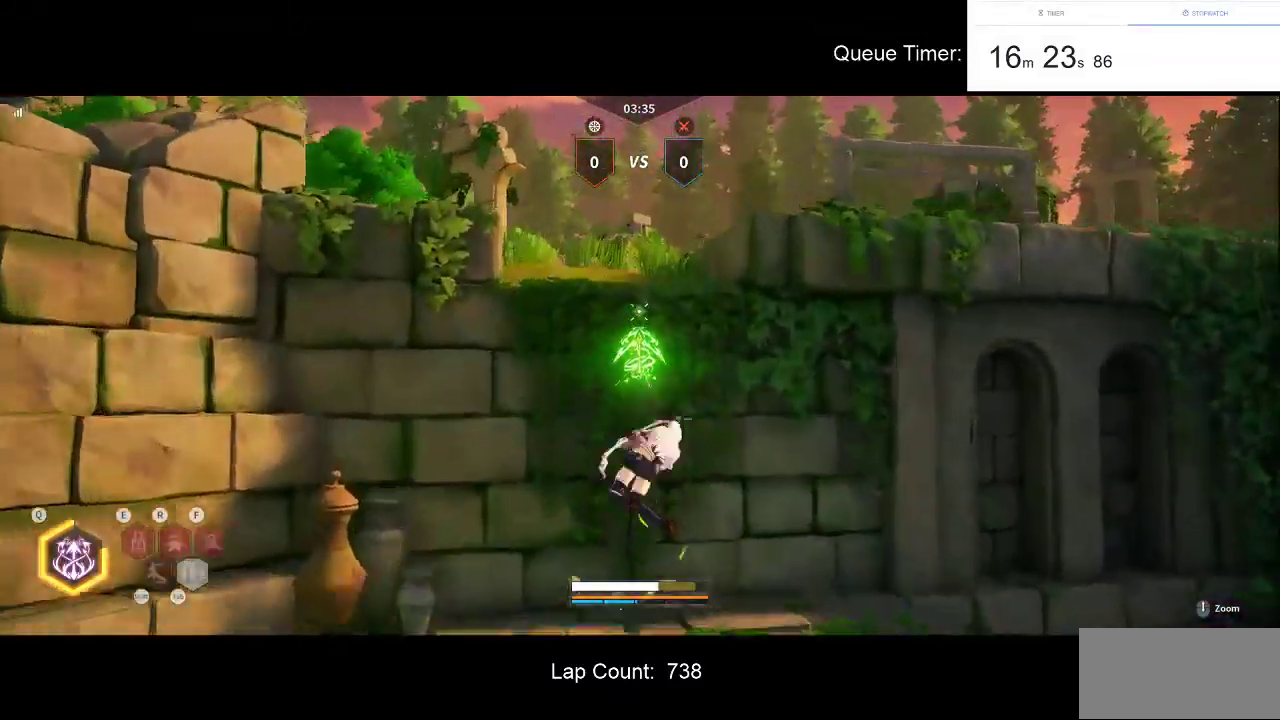
Gameplay with keyboard and mouse; each line is a JSON object with the keys and mouse buttons held at the frame after it. "events" lists presses ("down") and releases ("up") of "a", "ctrl", "d", "e", "f", "q", "r", "s", "shift", "space", "tab", "w", "mouse_left", "mouse_wheel" and "mouse_right" between this image and that frame as [ms after this image, input, new state], when the widget could be followed in between. "mouse_left", "mouse_wheel", "mouse_right" = the "left", "wheel", "right" buttons of the "mouse" list. No other keys are recorded. "wheel" means that the mouse wheel is clicked or scrolled. Not read: mouse_move.
{"keys": ["a", "w"], "mouse": [], "events": [[33, "space", "up"], [183, "a", "down"]]}
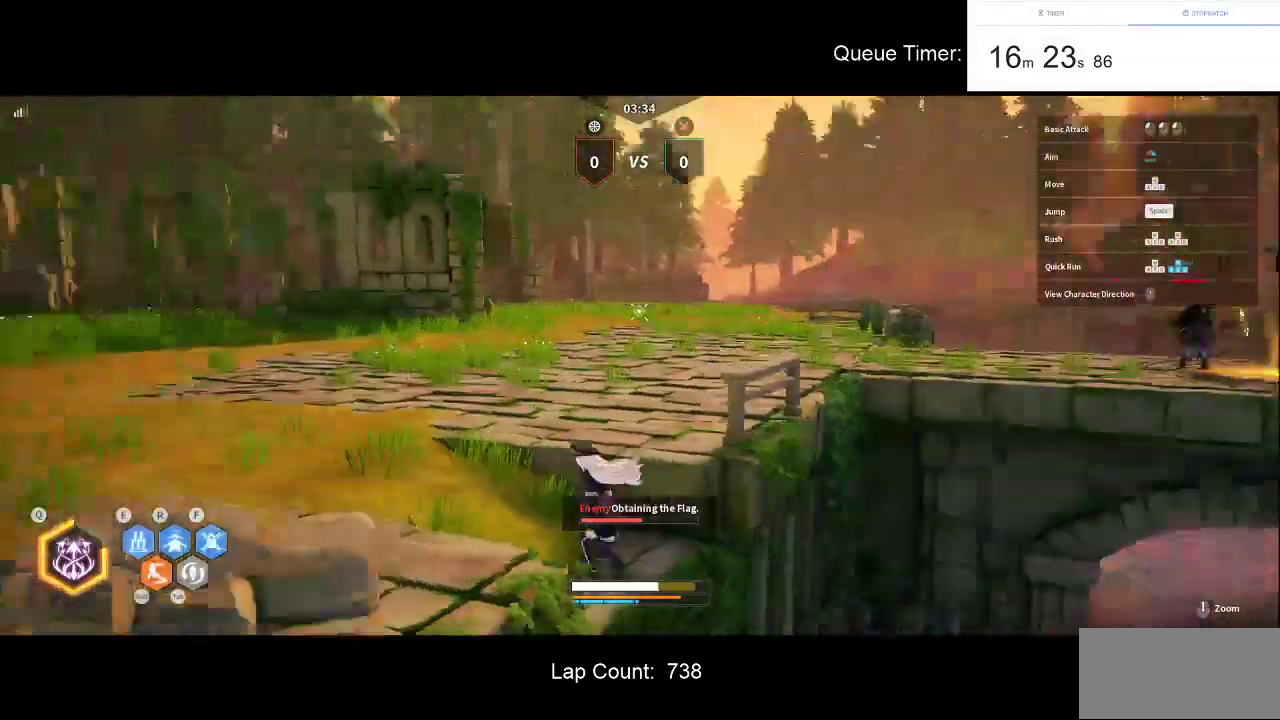
{"keys": ["a"], "mouse": ["right"], "events": [[100, "w", "up"], [283, "mouse_right", "down"], [383, "mouse_left", "down"], [483, "mouse_left", "up"]]}
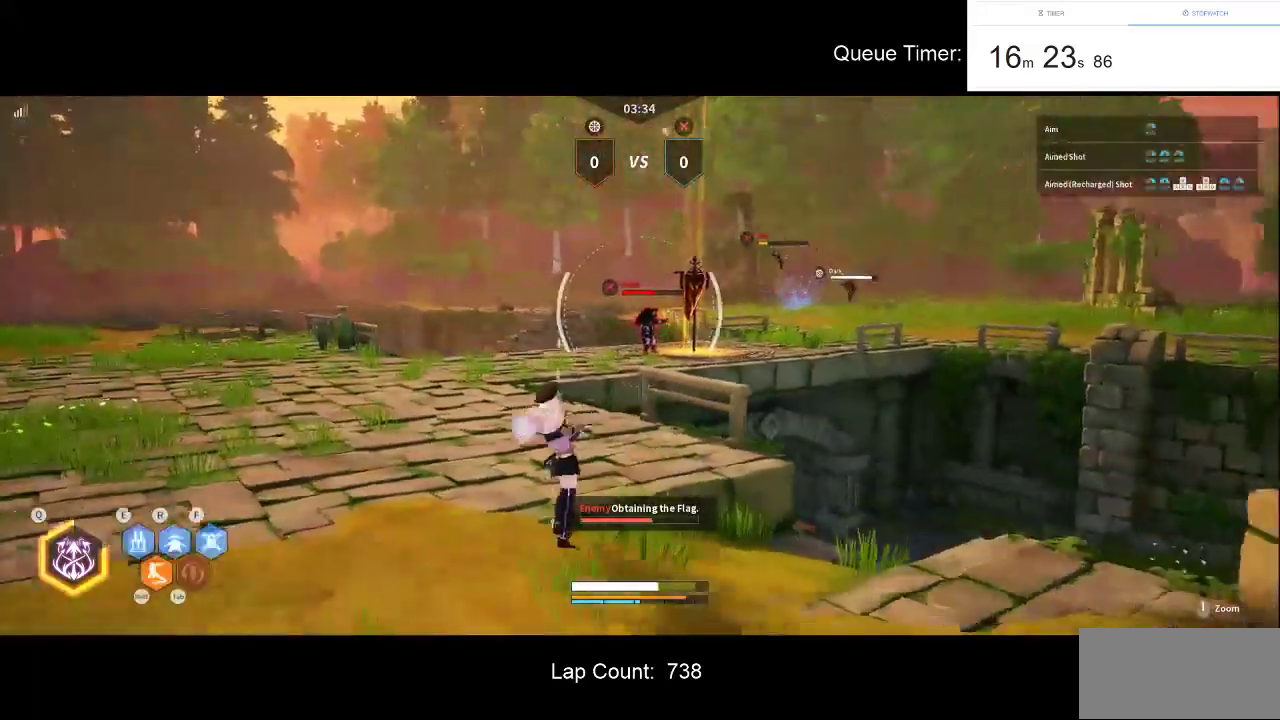
{"keys": ["a", "w"], "mouse": ["right"], "events": [[67, "mouse_left", "down"], [167, "mouse_left", "up"], [217, "mouse_left", "down"], [250, "w", "down"], [300, "mouse_left", "up"], [350, "mouse_left", "down"], [483, "mouse_left", "up"]]}
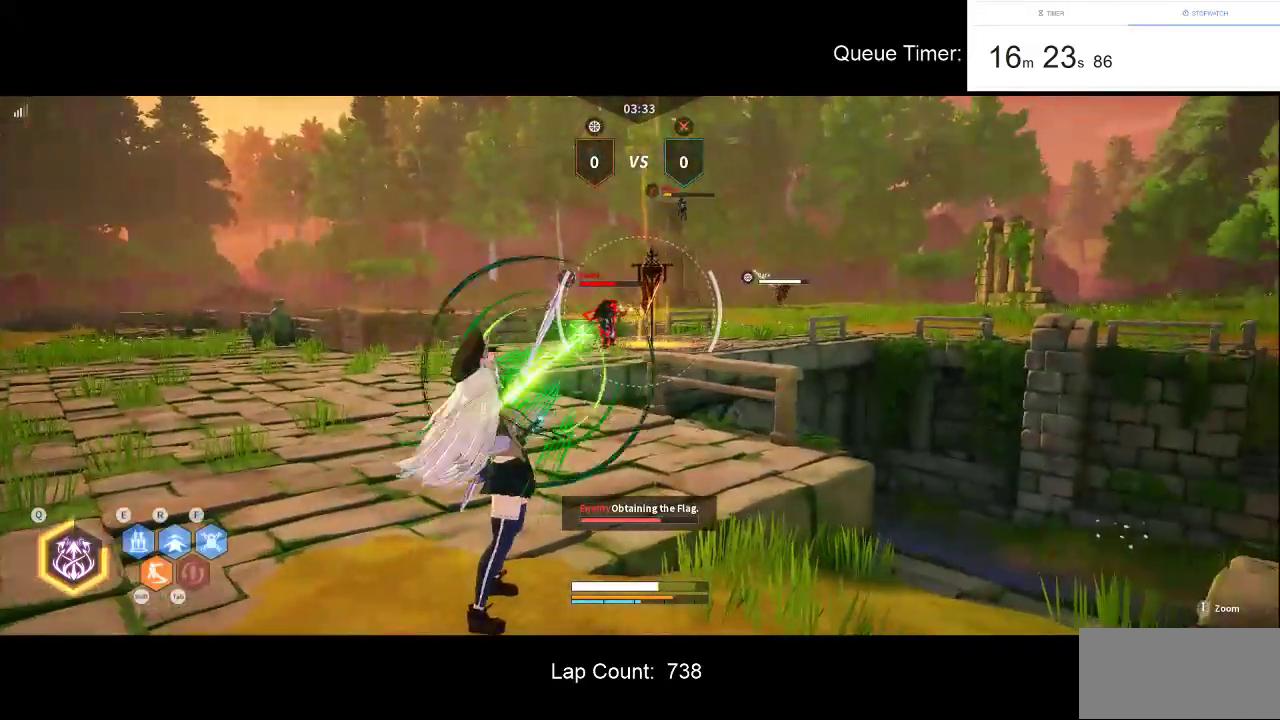
{"keys": ["w"], "mouse": [], "events": [[33, "mouse_left", "down"], [133, "mouse_left", "up"], [217, "mouse_right", "up"], [317, "a", "up"], [367, "f", "down"], [500, "f", "up"]]}
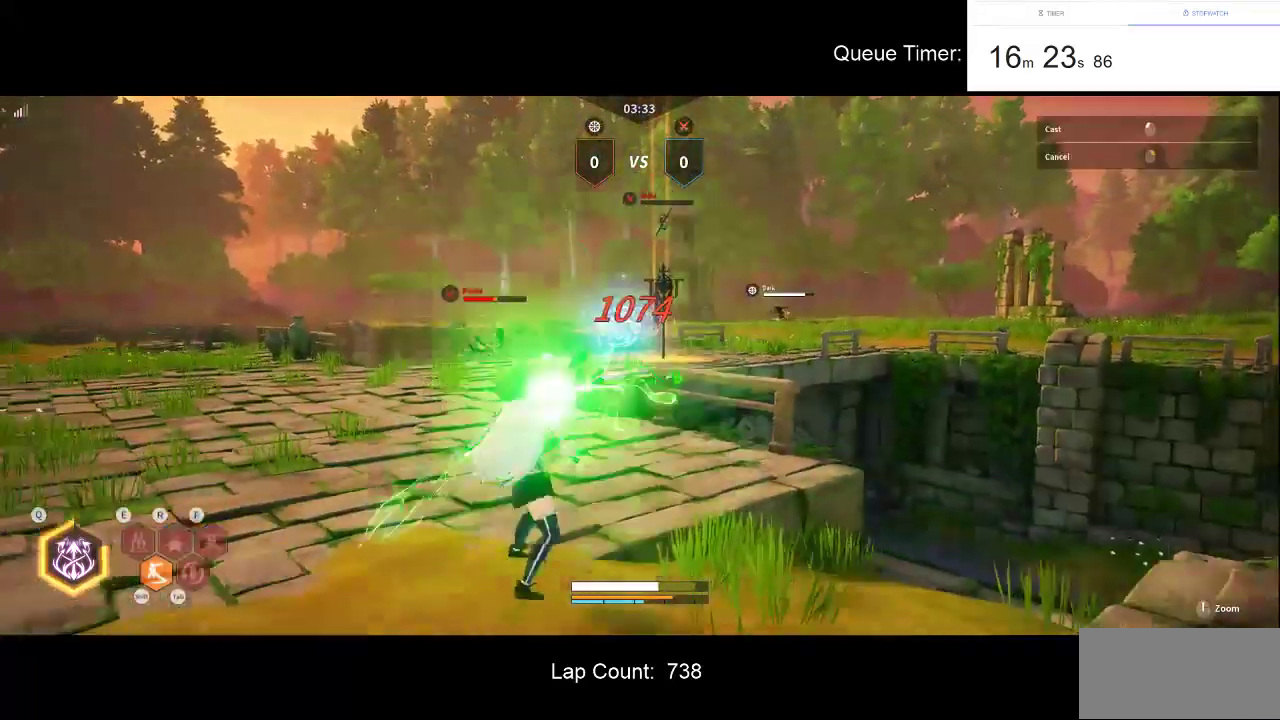
{"keys": ["a", "w"], "mouse": [], "events": [[383, "a", "down"]]}
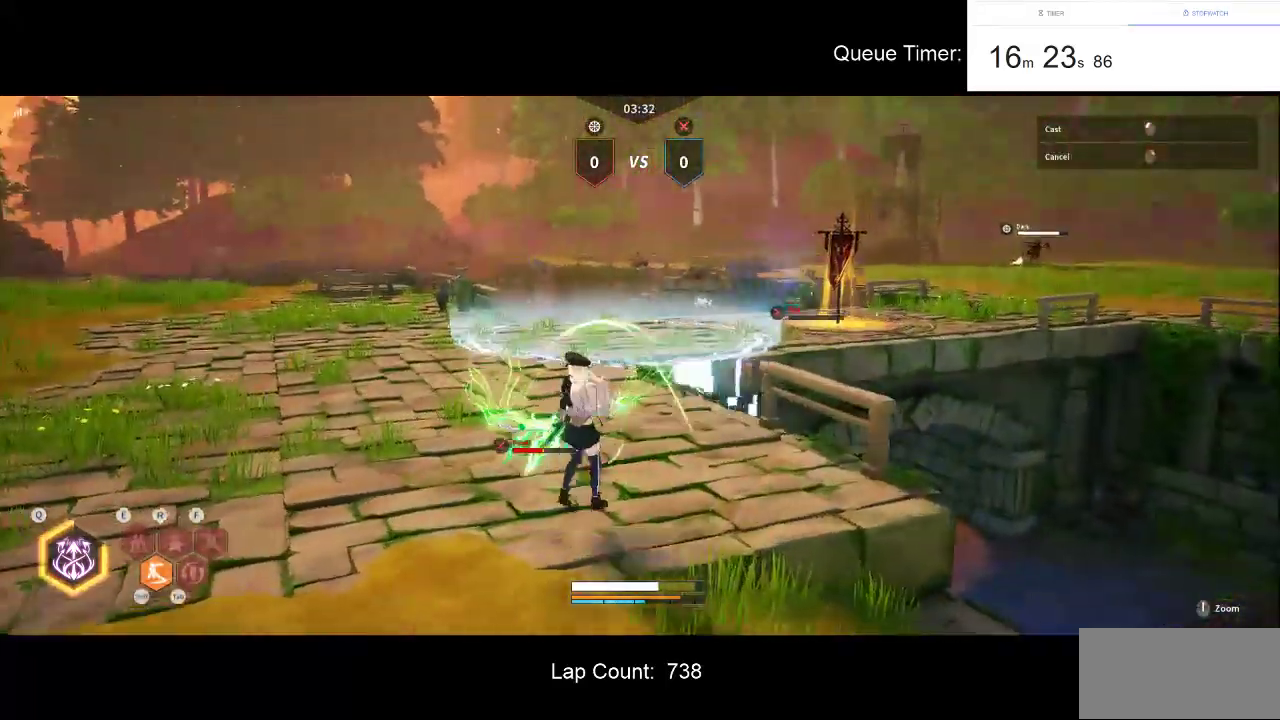
{"keys": ["w"], "mouse": [], "events": [[67, "a", "up"], [167, "shift", "down"], [250, "shift", "up"]]}
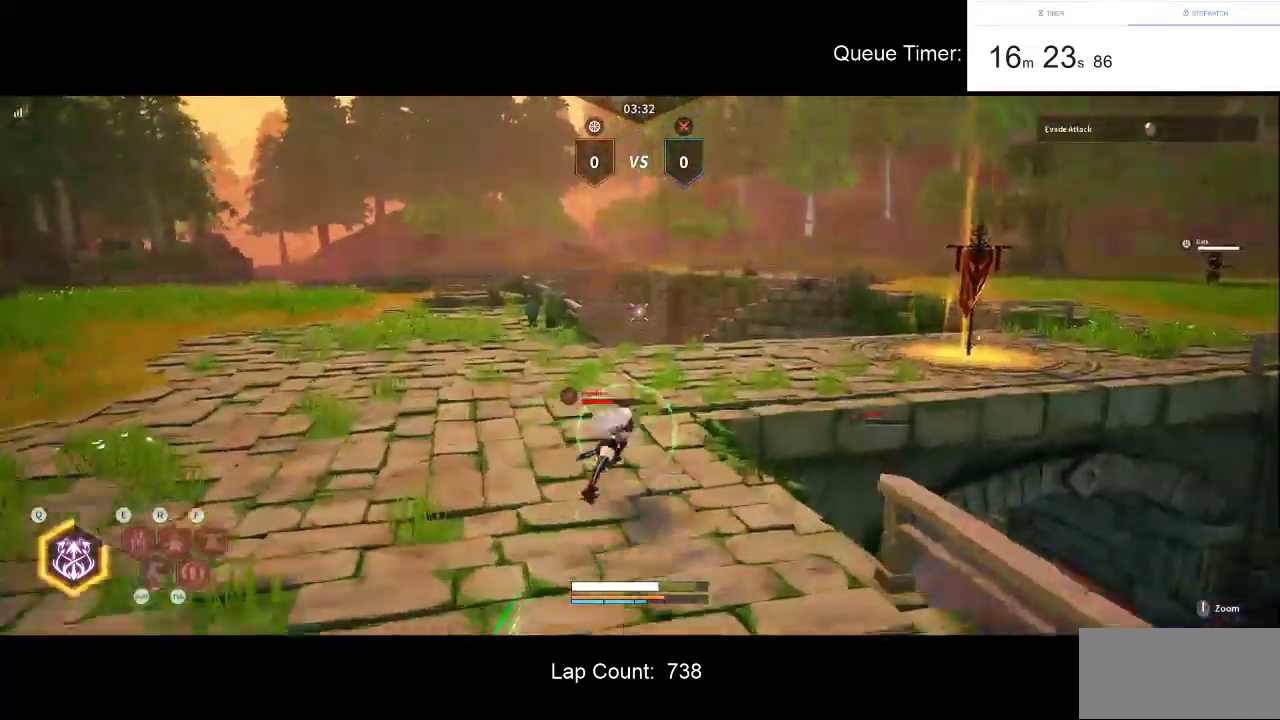
{"keys": ["tab", "w"], "mouse": [], "events": [[417, "tab", "down"]]}
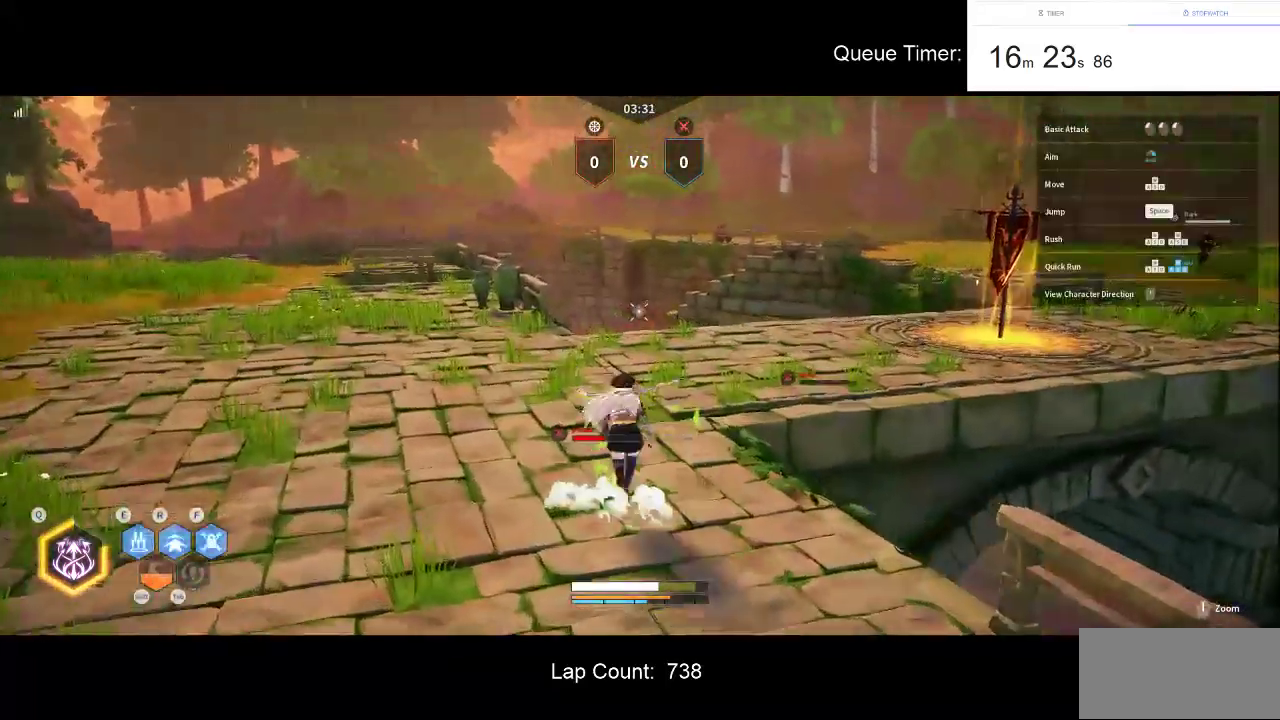
{"keys": ["d", "w"], "mouse": [], "events": [[50, "tab", "up"], [383, "d", "down"]]}
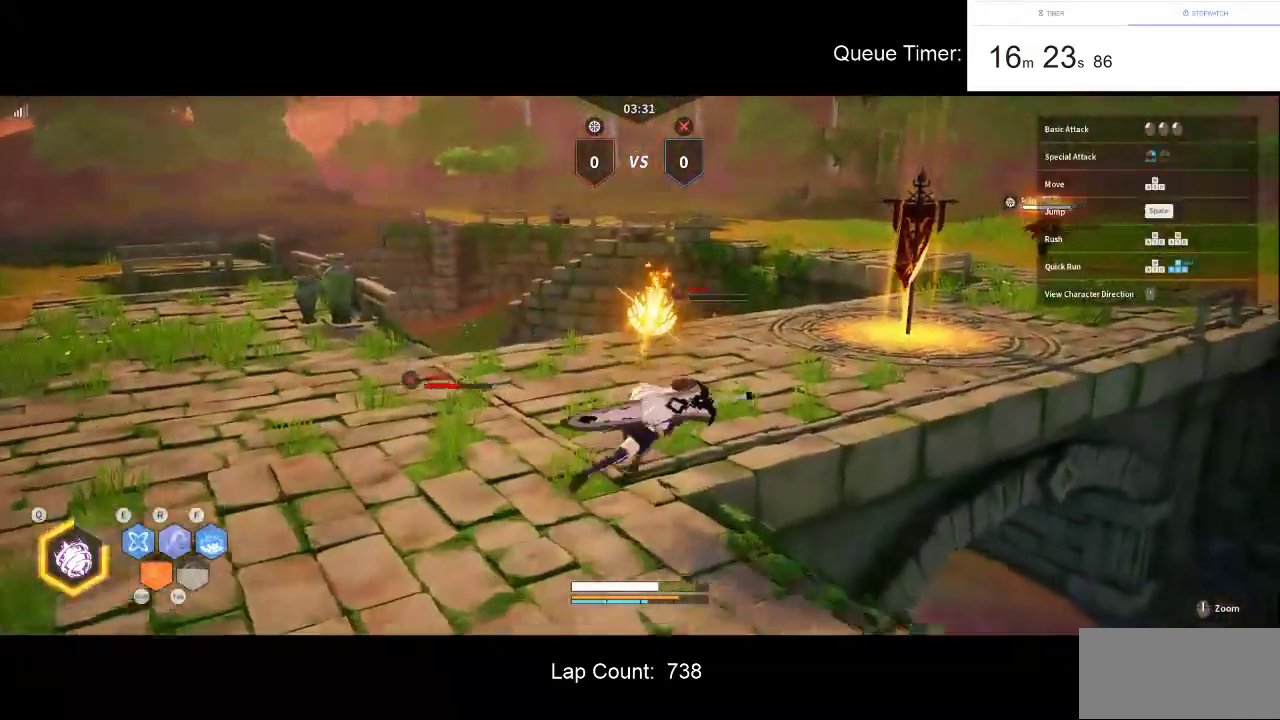
{"keys": ["d", "w"], "mouse": [], "events": [[17, "d", "up"], [117, "d", "down"]]}
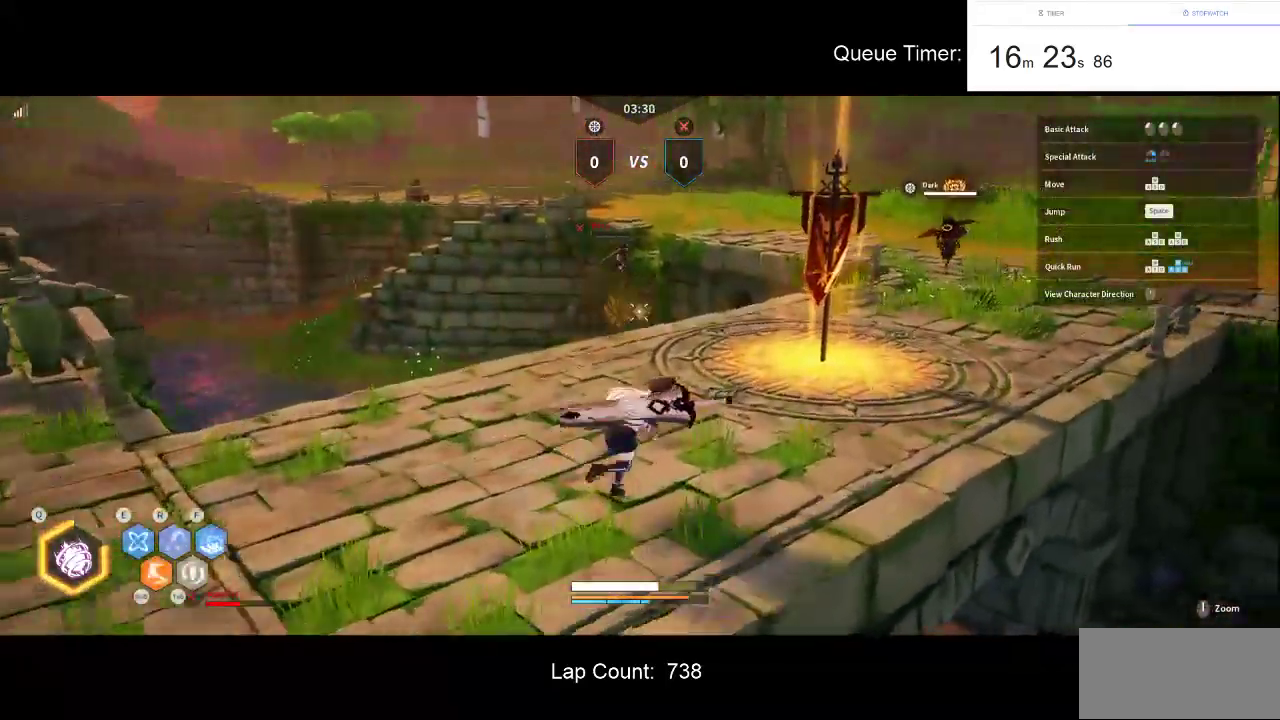
{"keys": [], "mouse": [], "events": [[467, "d", "up"], [467, "w", "up"]]}
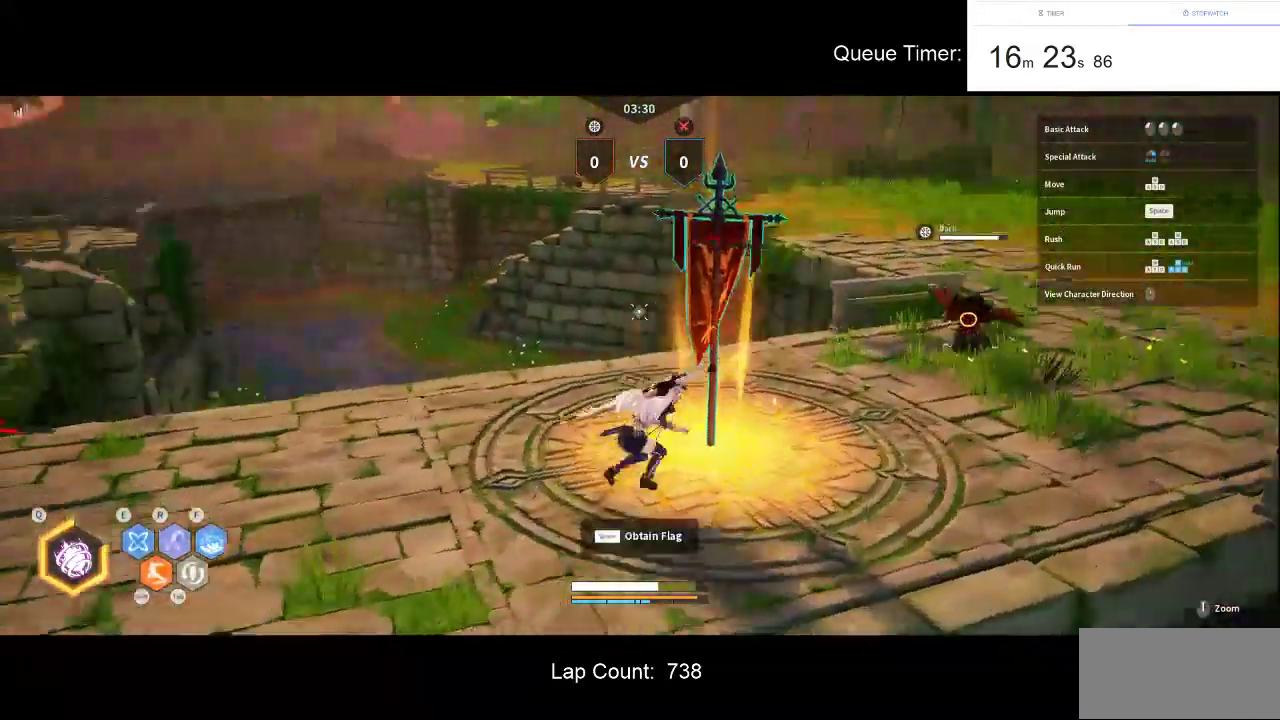
{"keys": [], "mouse": [], "events": [[50, "space", "down"], [150, "space", "up"]]}
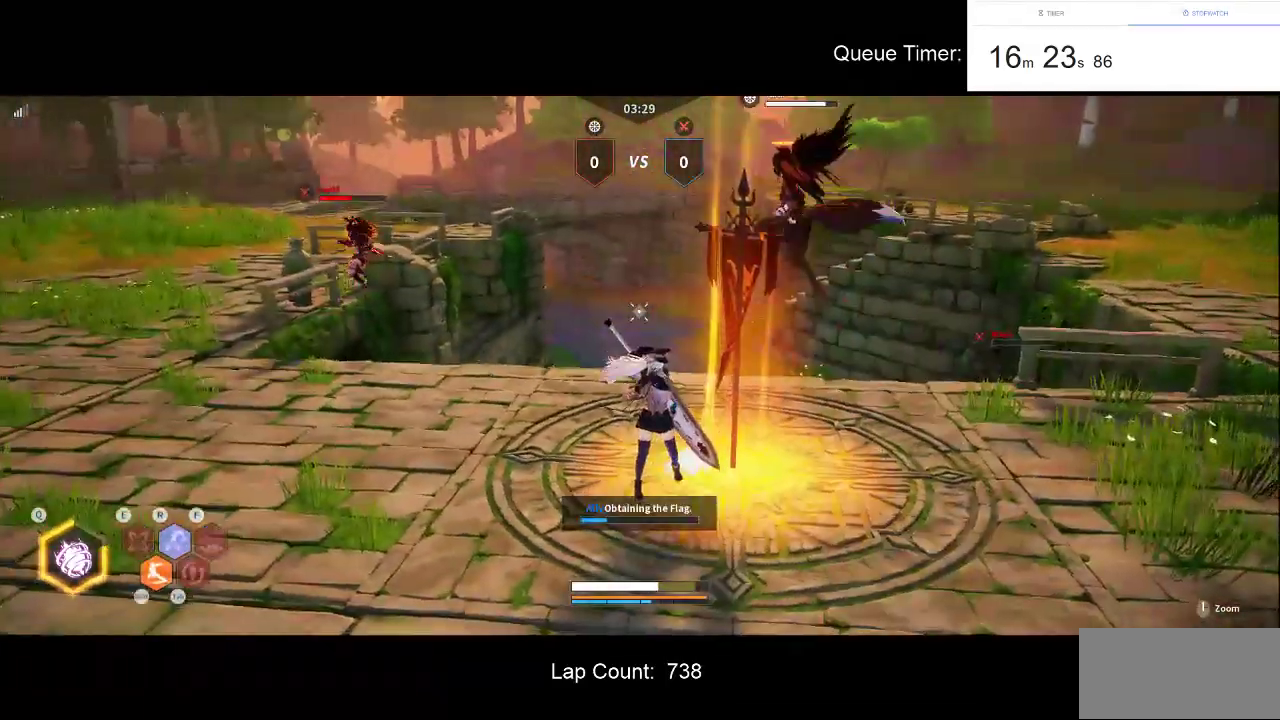
{"keys": [], "mouse": [], "events": []}
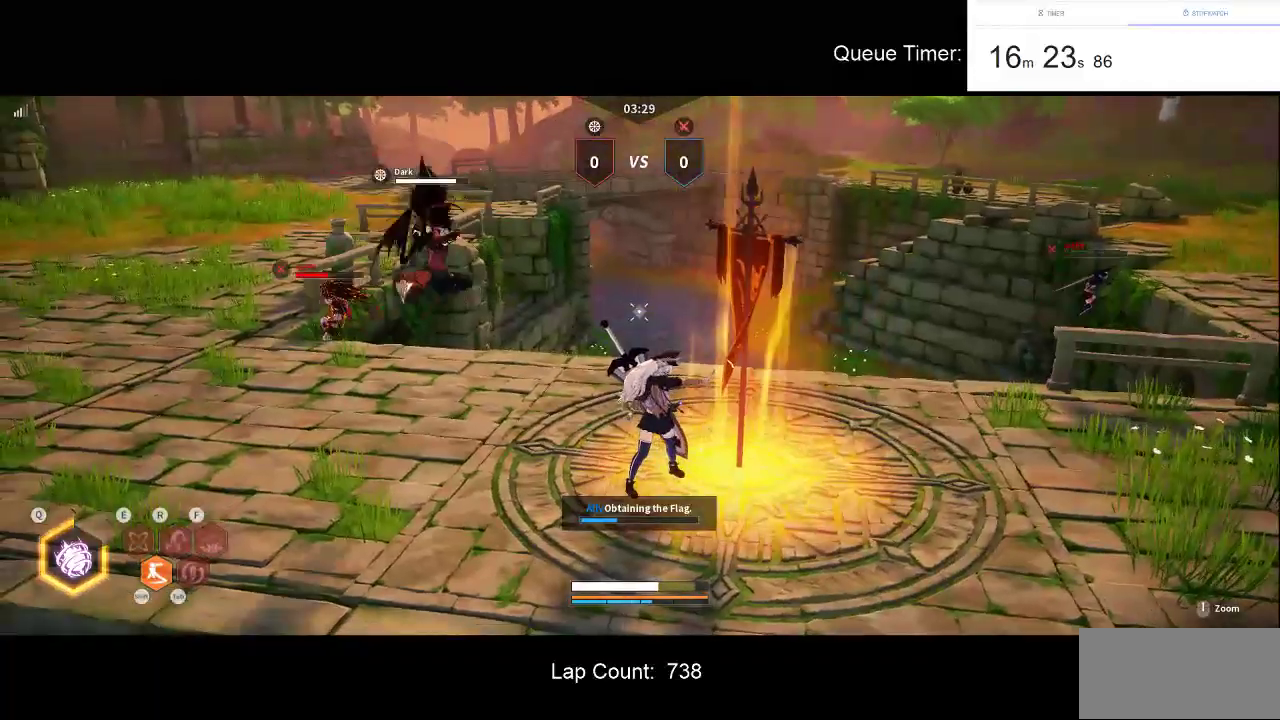
{"keys": [], "mouse": [], "events": []}
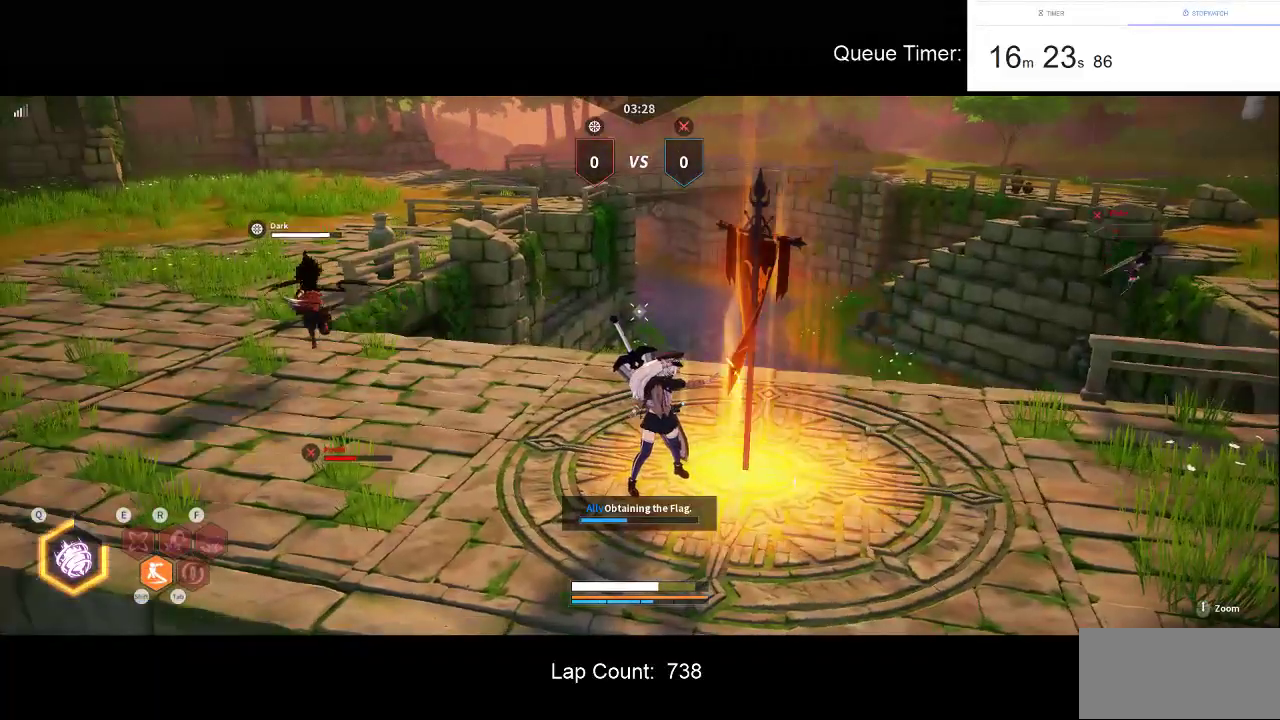
{"keys": [], "mouse": [], "events": []}
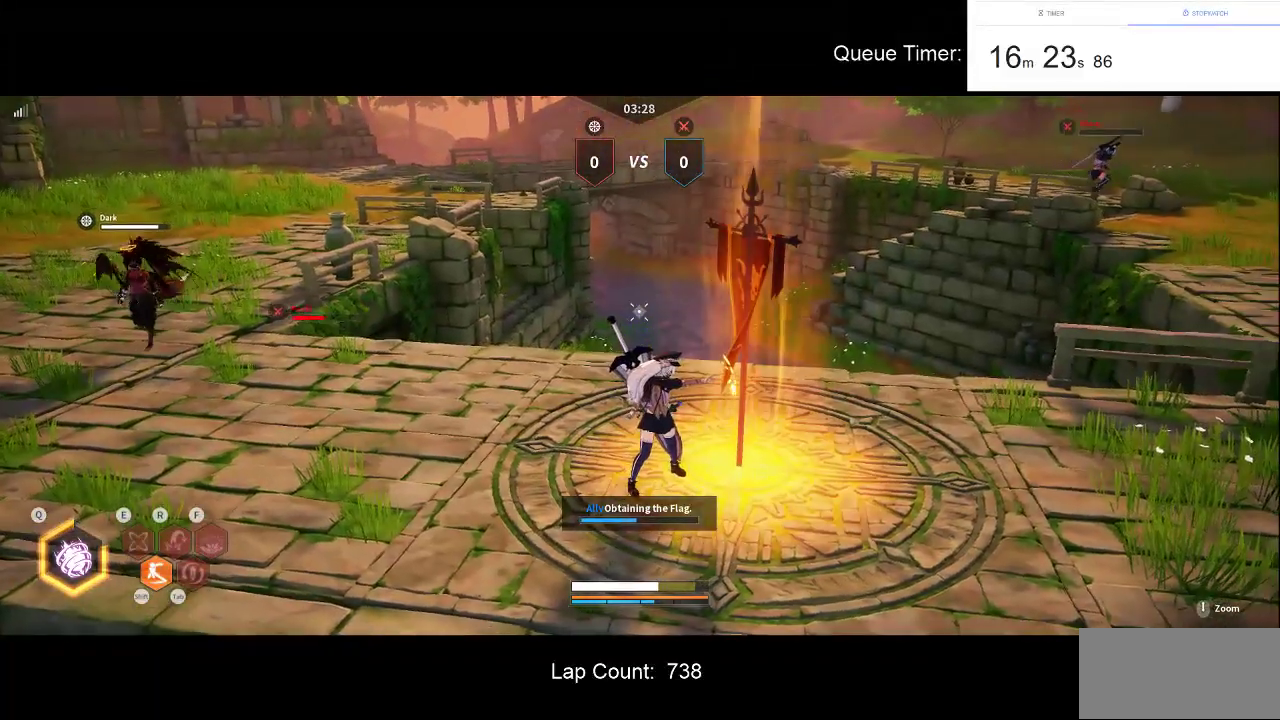
{"keys": [], "mouse": [], "events": []}
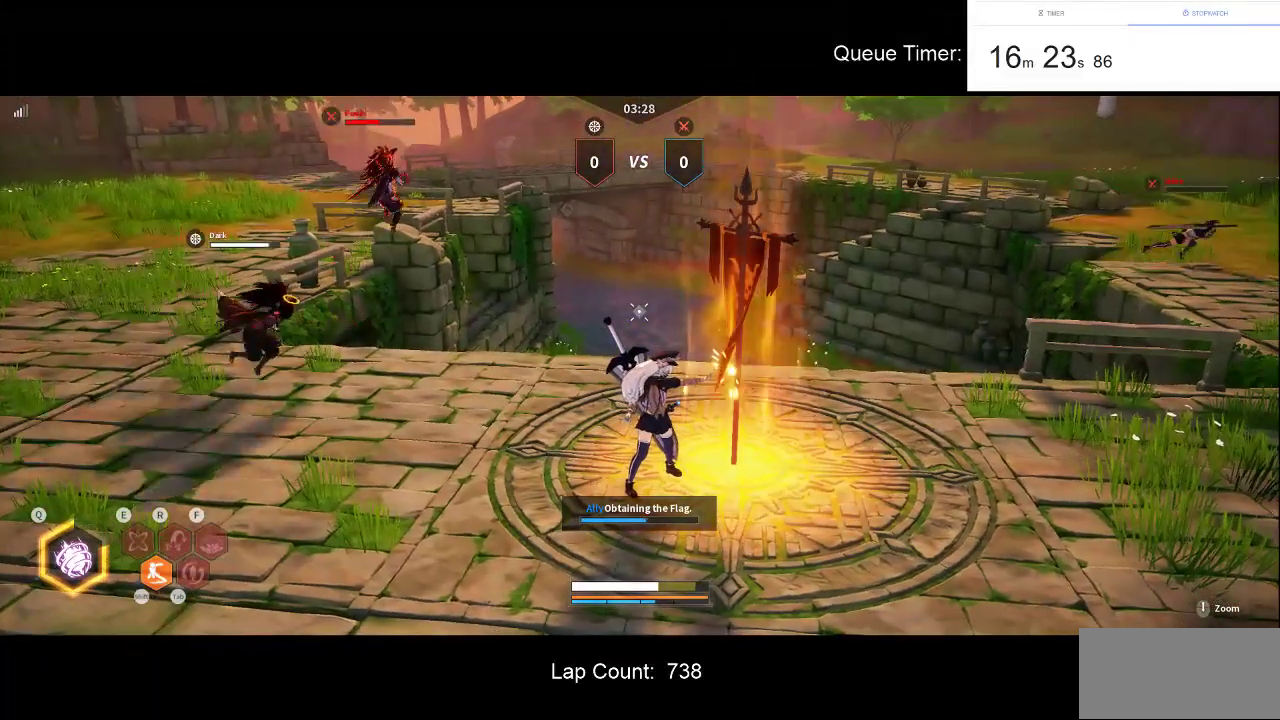
{"keys": [], "mouse": [], "events": []}
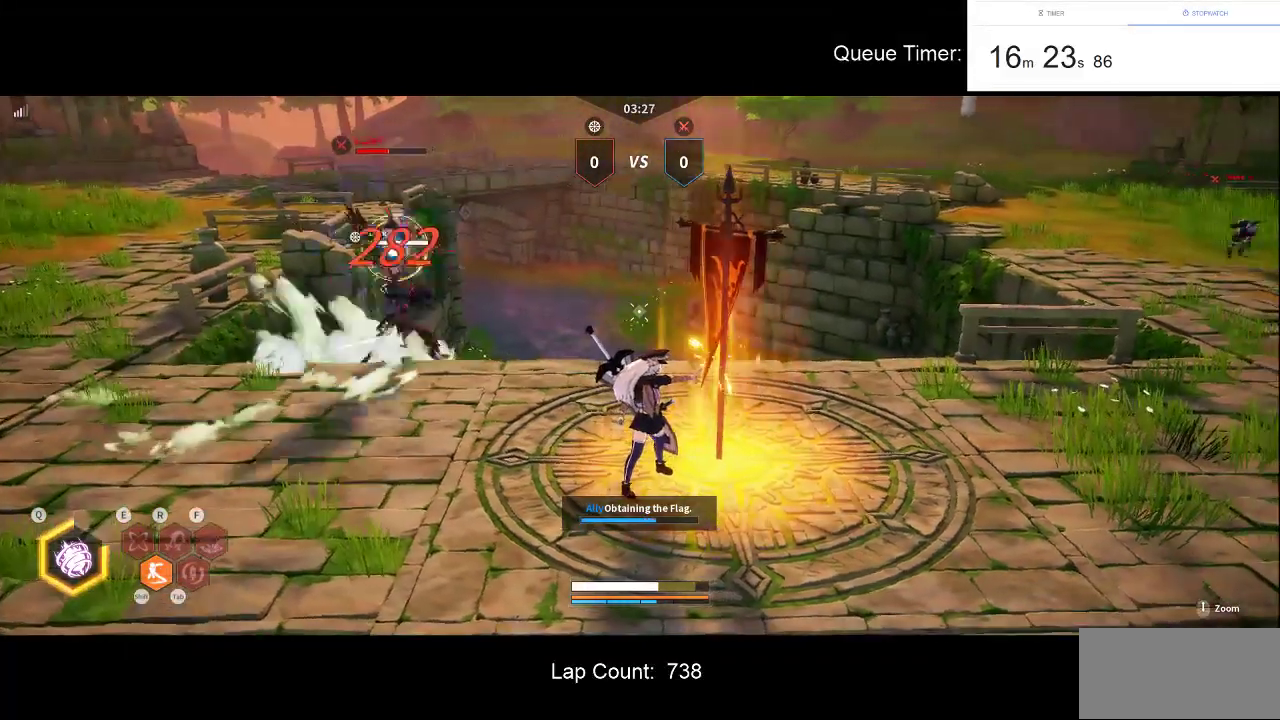
{"keys": [], "mouse": [], "events": []}
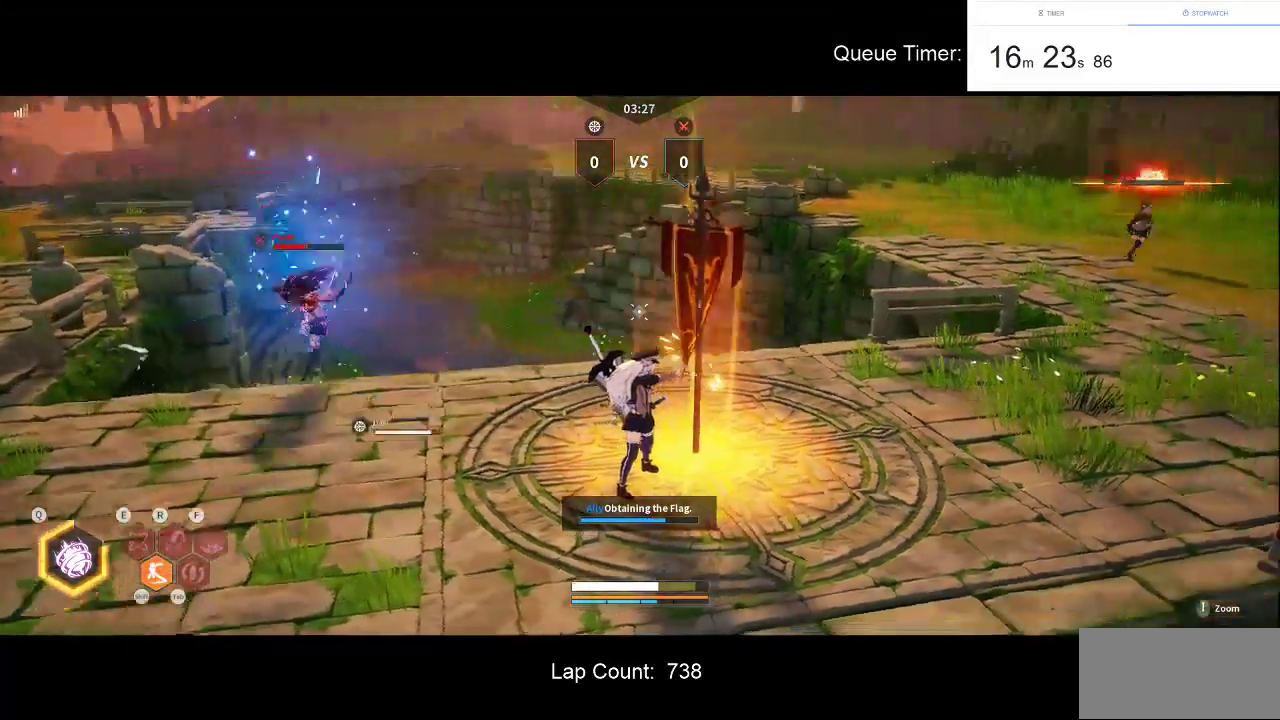
{"keys": [], "mouse": [], "events": []}
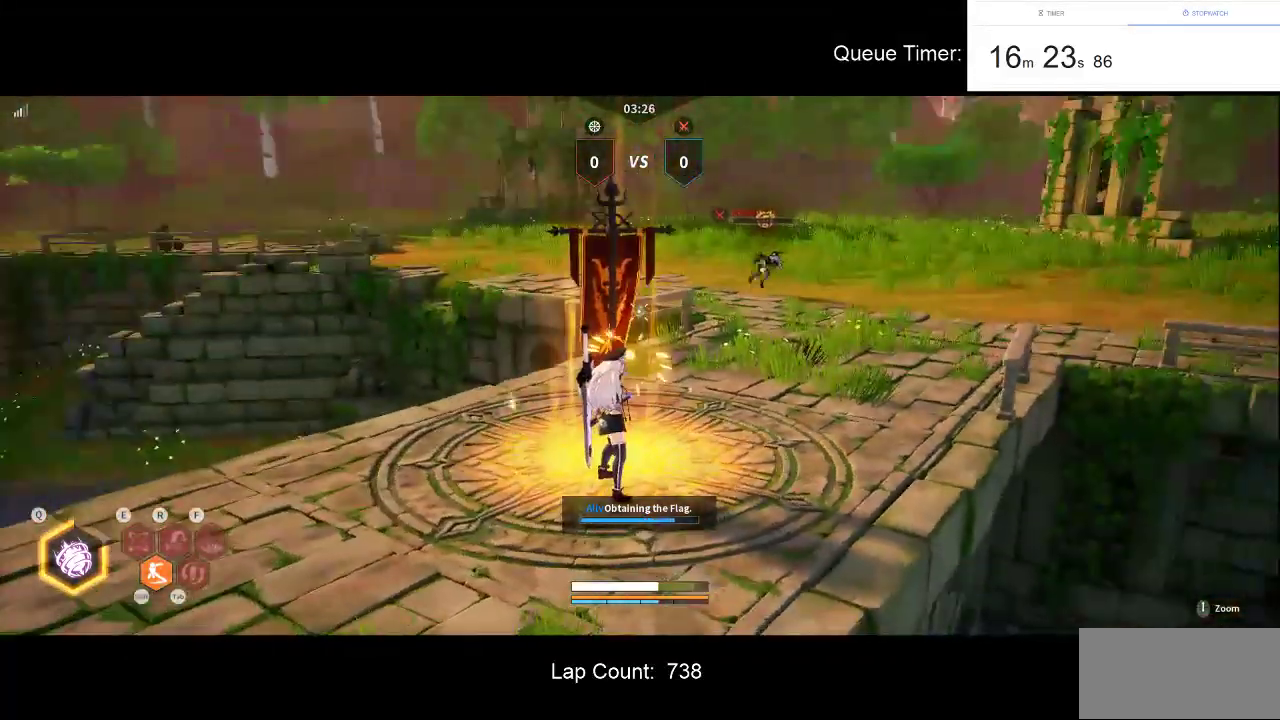
{"keys": [], "mouse": [], "events": []}
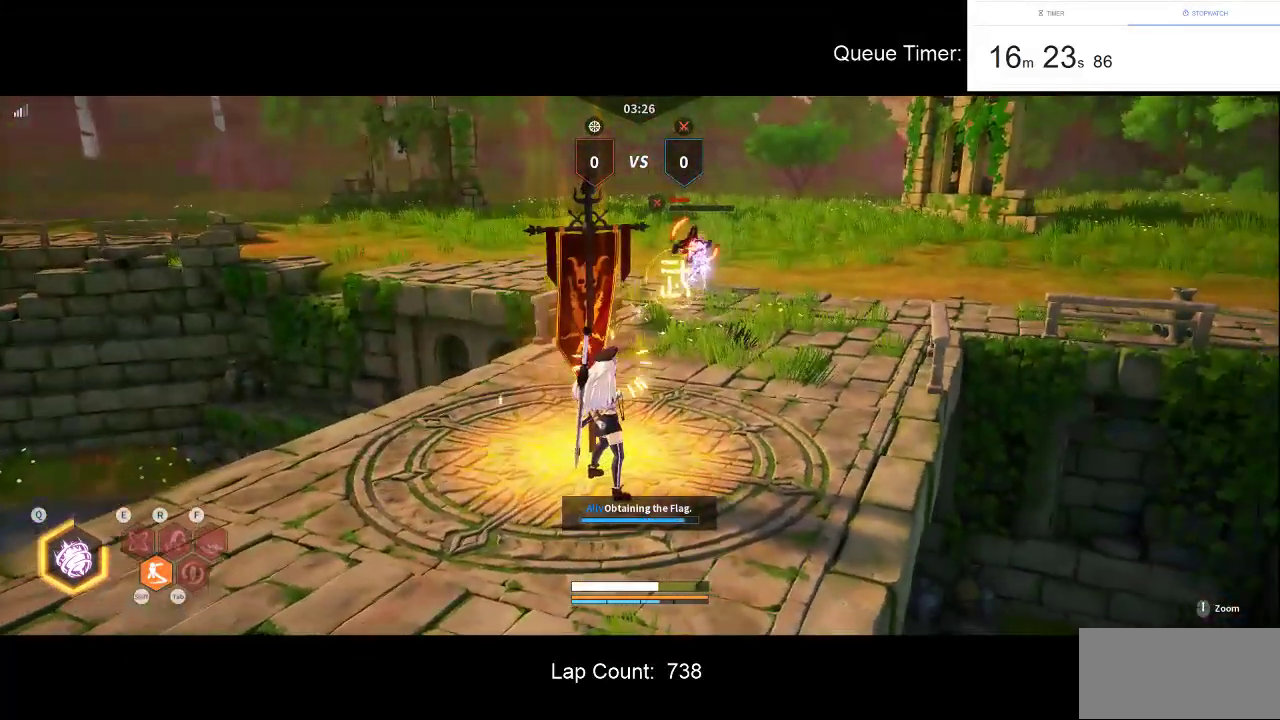
{"keys": [], "mouse": [], "events": []}
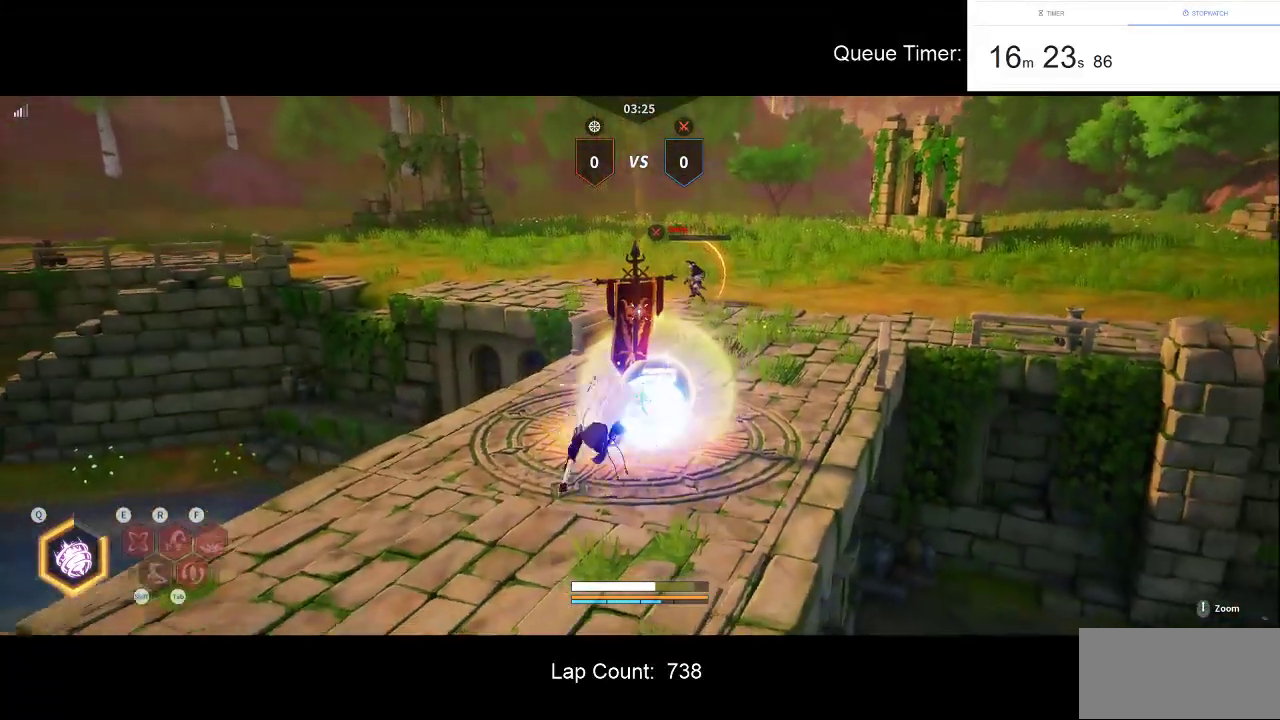
{"keys": [], "mouse": [], "events": []}
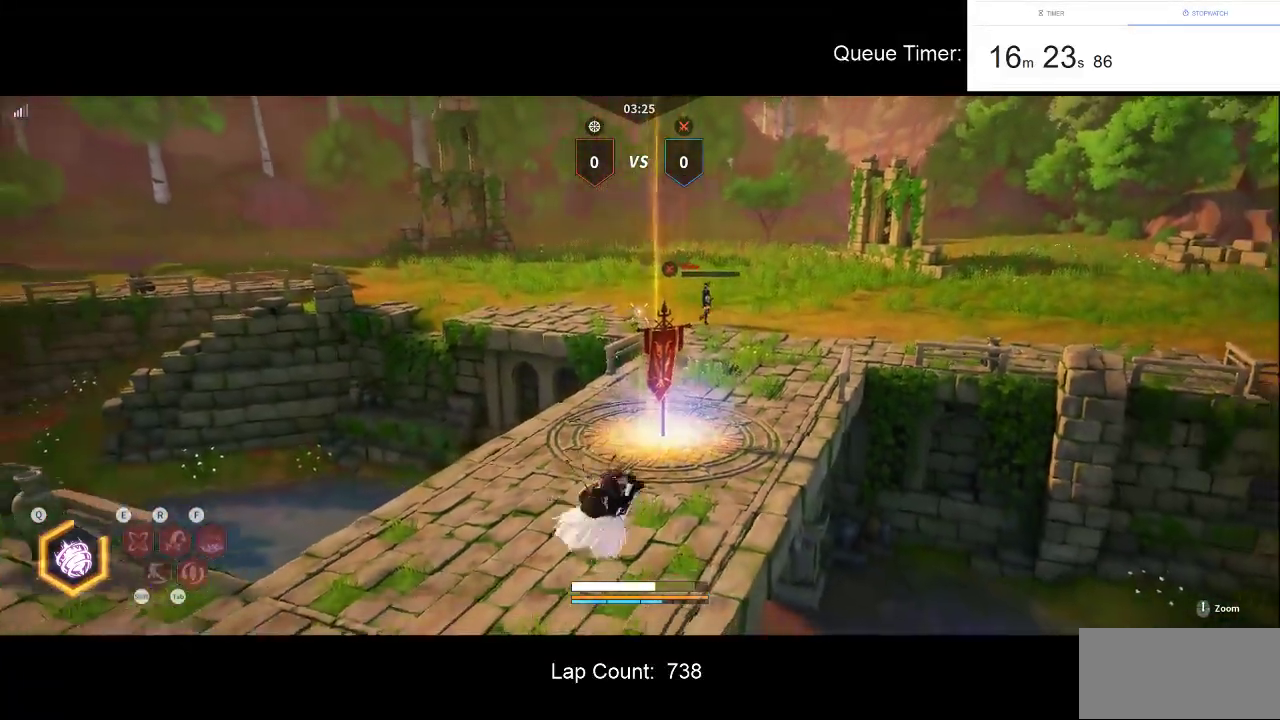
{"keys": ["w"], "mouse": ["left"], "events": [[83, "w", "down"], [233, "mouse_left", "down"], [367, "mouse_left", "up"], [417, "mouse_left", "down"]]}
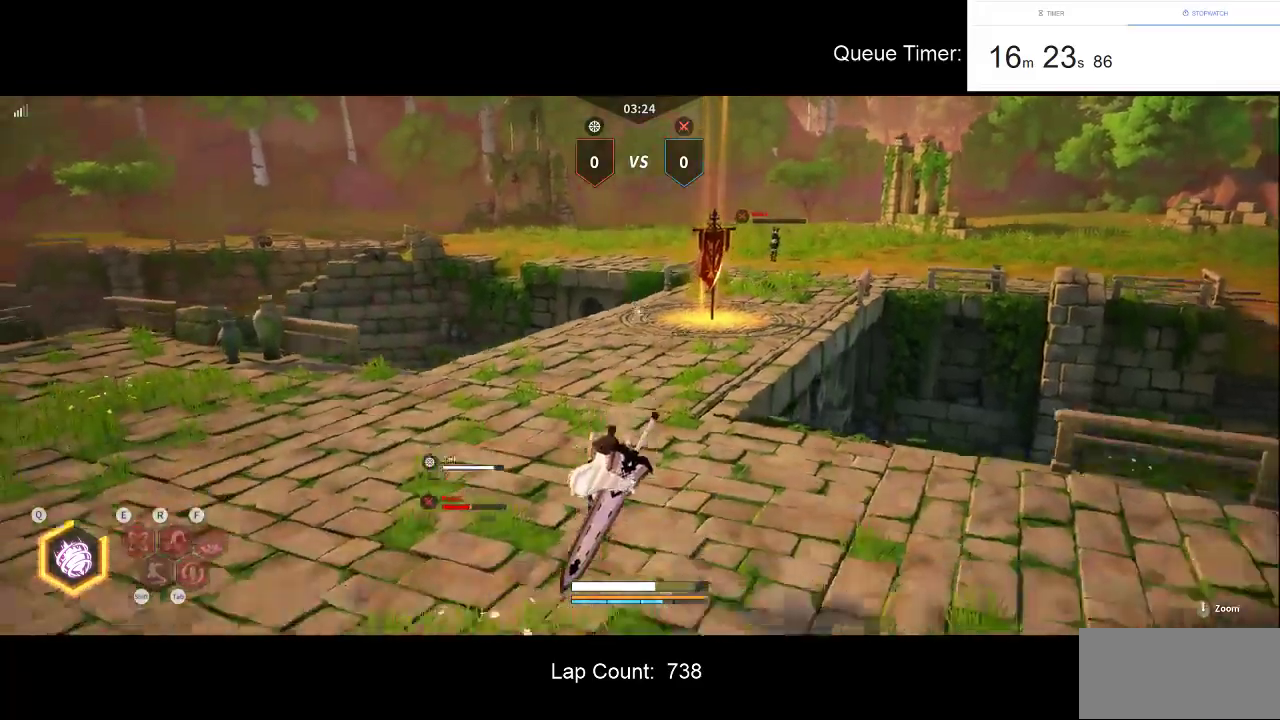
{"keys": ["w"], "mouse": ["left"], "events": [[50, "mouse_left", "up"], [100, "mouse_left", "down"], [233, "mouse_left", "up"], [283, "mouse_left", "down"], [383, "mouse_left", "up"], [433, "mouse_left", "down"]]}
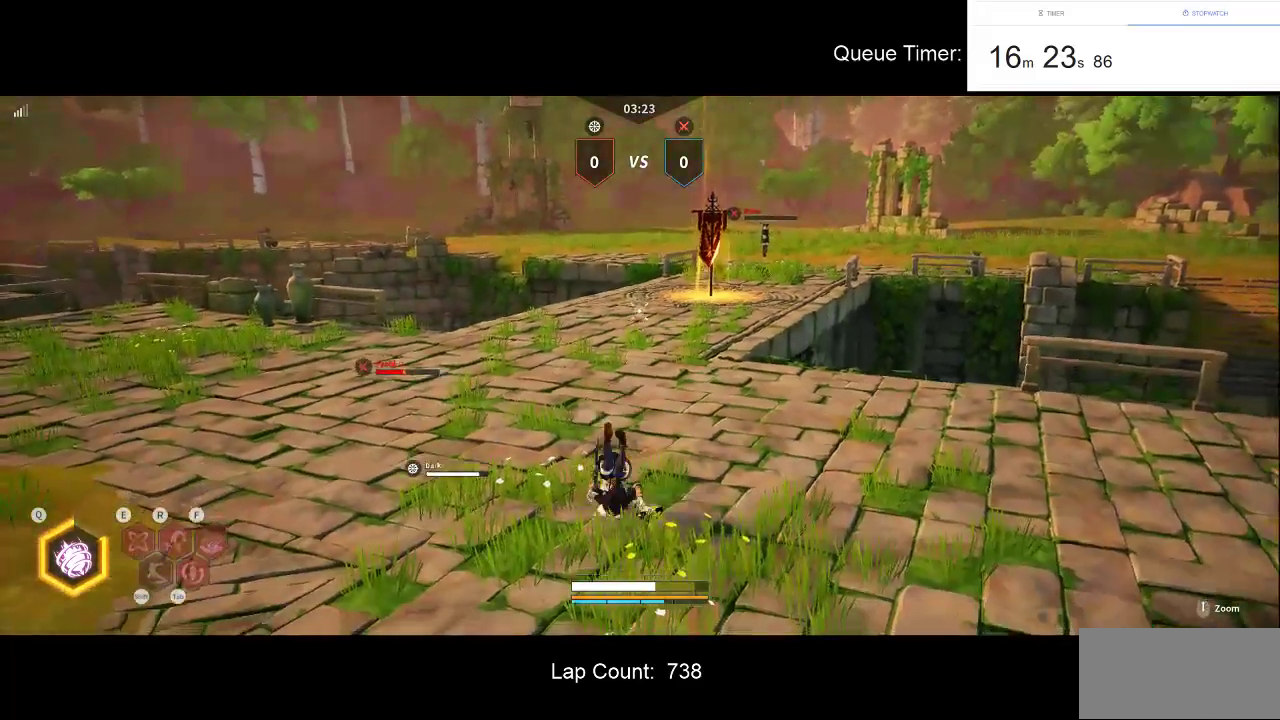
{"keys": ["w"], "mouse": [], "events": [[67, "mouse_left", "up"], [117, "mouse_left", "down"], [250, "mouse_left", "up"]]}
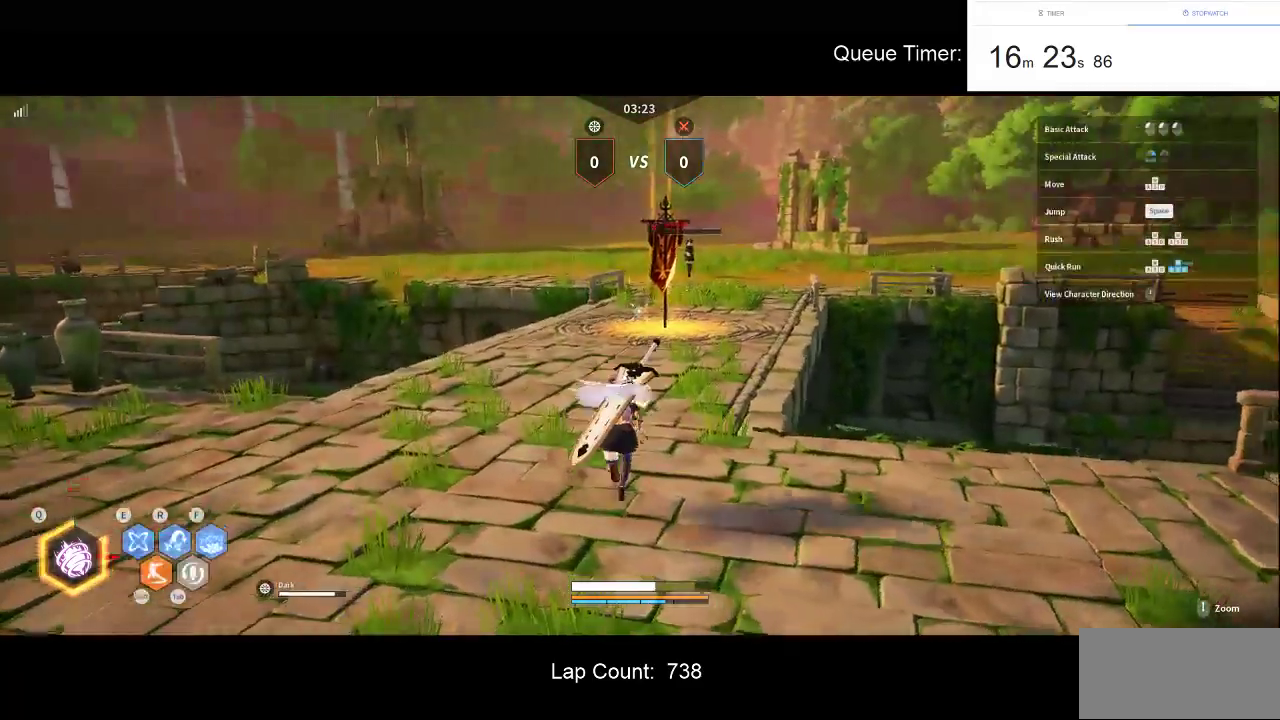
{"keys": ["w"], "mouse": [], "events": []}
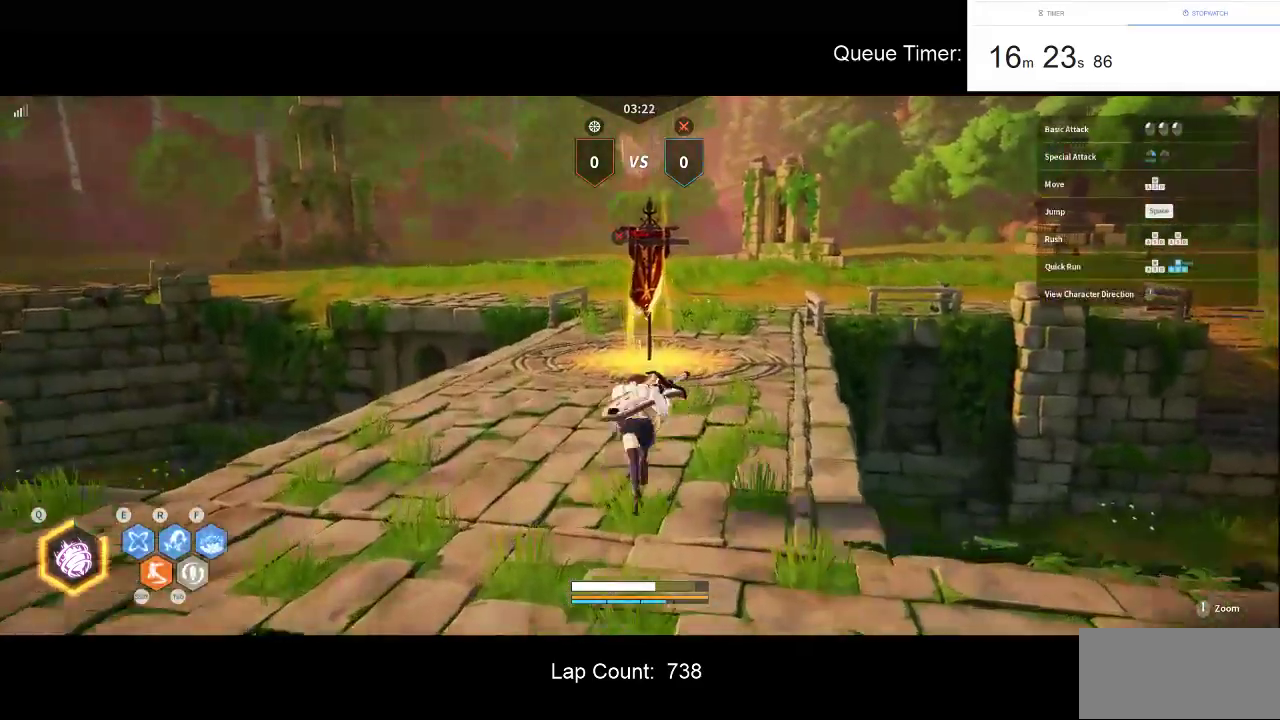
{"keys": ["w"], "mouse": [], "events": [[50, "d", "down"], [200, "d", "up"]]}
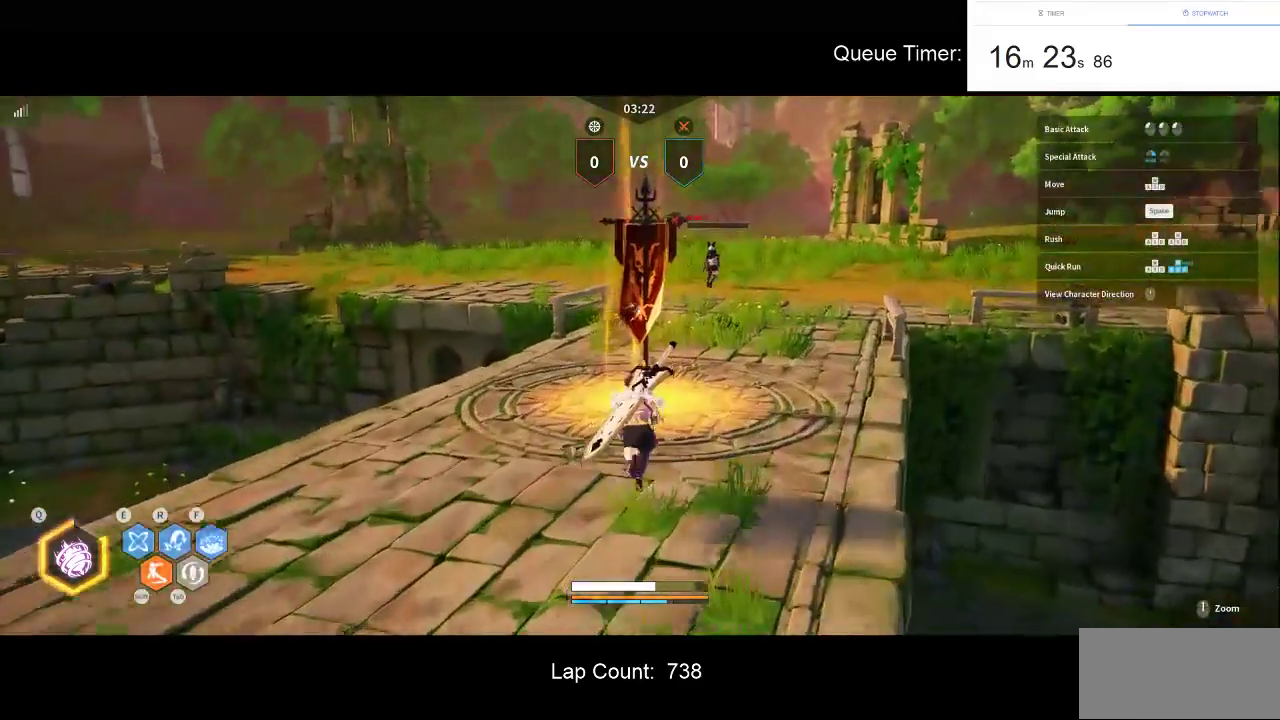
{"keys": [], "mouse": [], "events": [[217, "w", "up"], [250, "space", "down"], [400, "space", "up"]]}
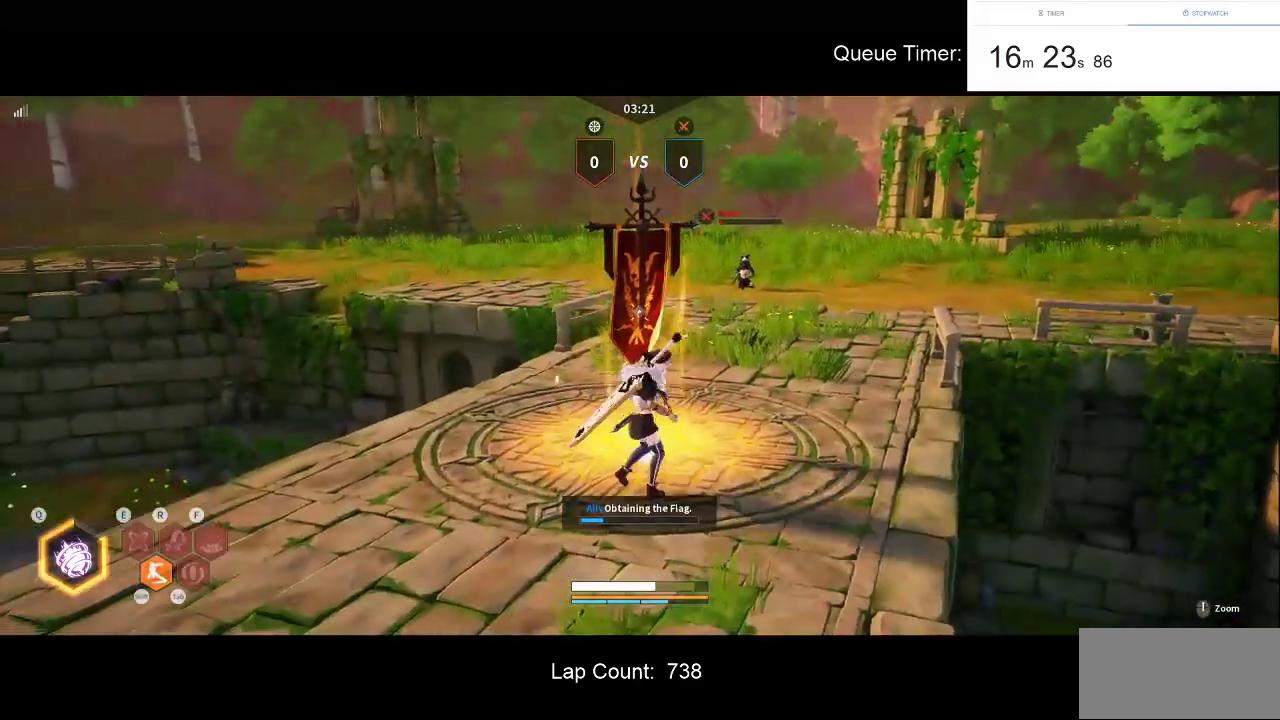
{"keys": ["w"], "mouse": [], "events": [[417, "w", "down"]]}
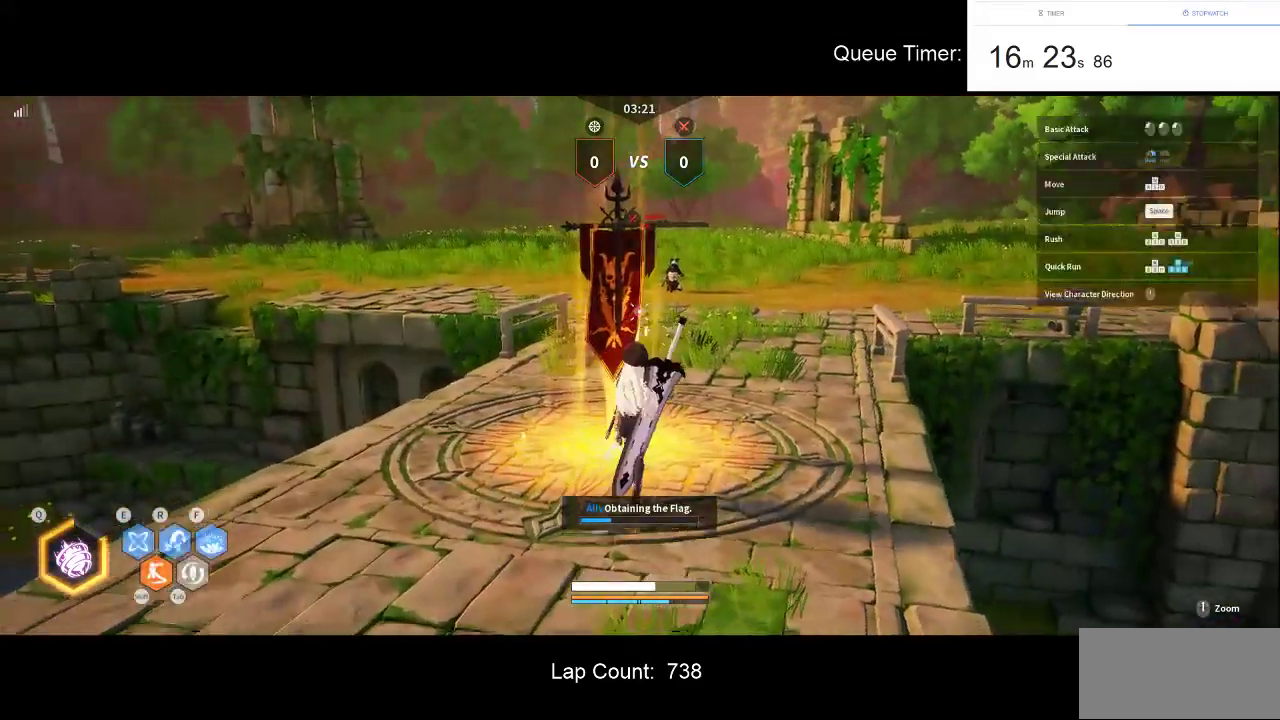
{"keys": ["w"], "mouse": ["left", "right"], "events": [[100, "tab", "down"], [200, "tab", "up"], [250, "mouse_right", "down"], [283, "d", "down"], [333, "d", "up"], [333, "mouse_left", "down"], [433, "mouse_left", "up"], [483, "mouse_left", "down"]]}